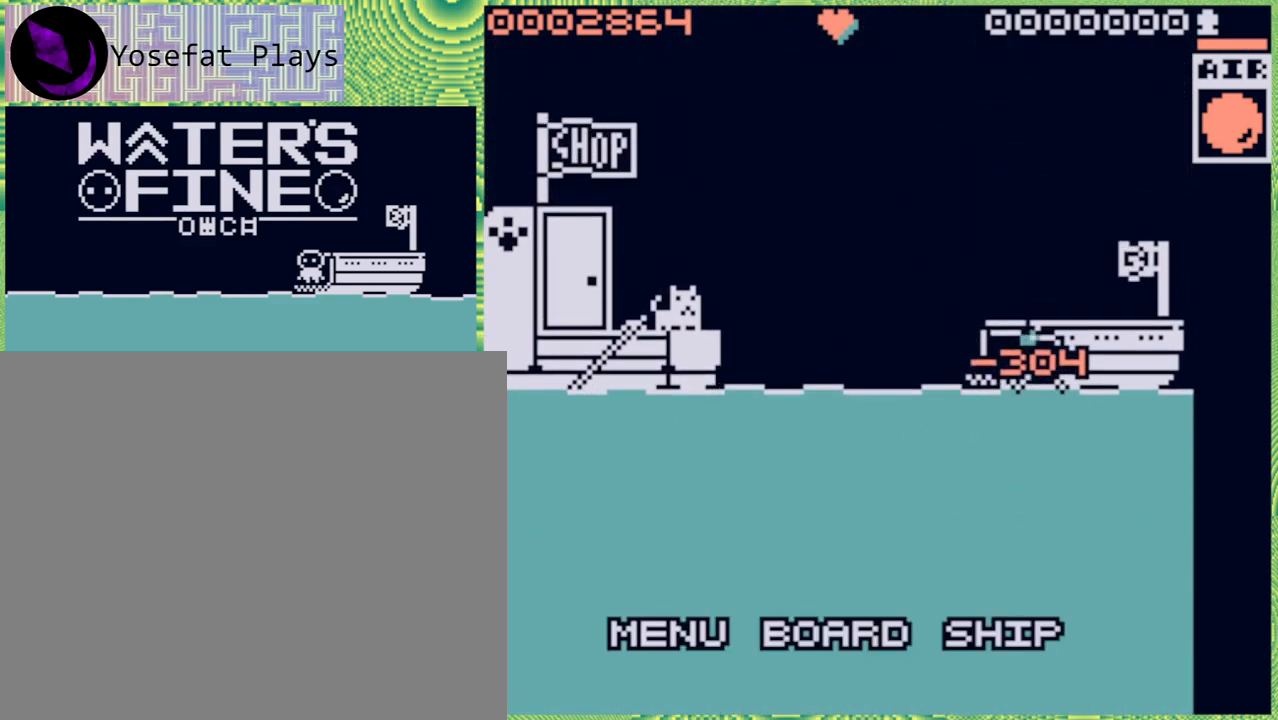
Gameplay with a controller (Nintendo layout); each line is a JSON object with the inputs held at the frame after it. "events" lists button and stick changes between this image and that frame as [ms after this image, input, new state], when the widget could be followed in between. Not read: L3 R3.
{"buttons": ["B"], "left_stick": "down", "right_stick": "center", "events": [[383, "B", "down"]]}
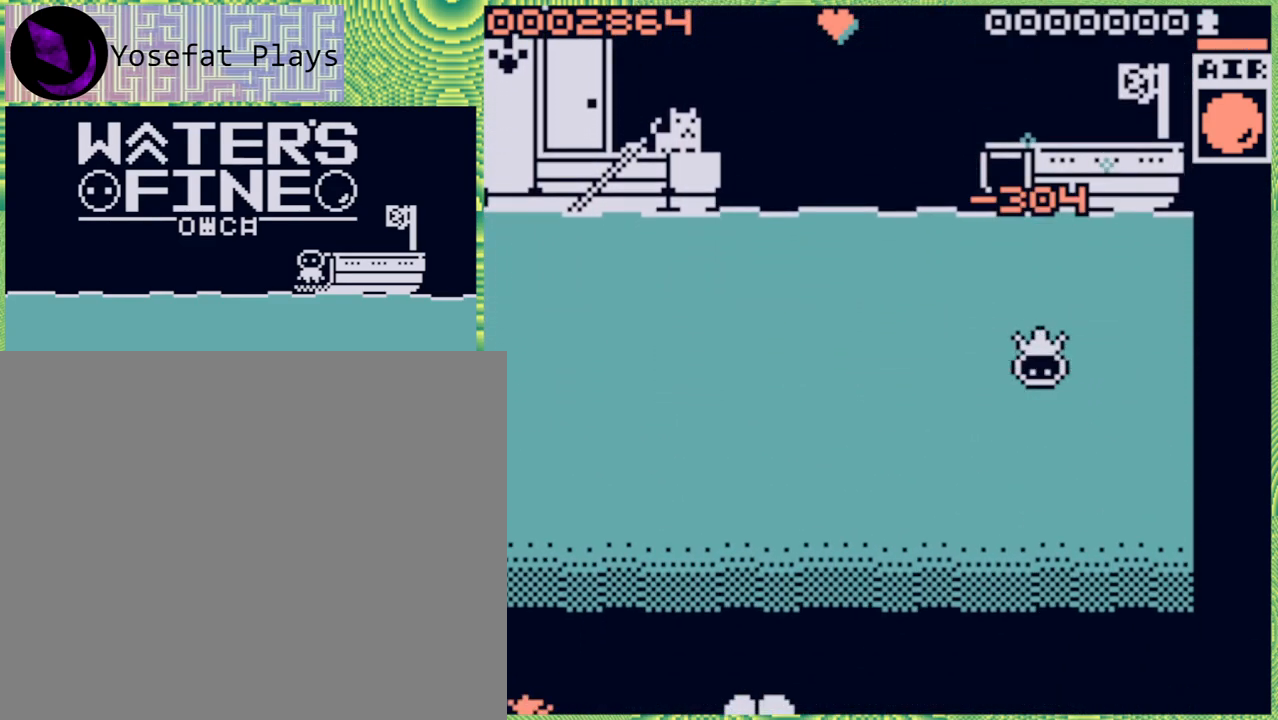
{"buttons": [], "left_stick": "down", "right_stick": "center", "events": [[17, "B", "up"], [350, "B", "down"], [433, "B", "up"]]}
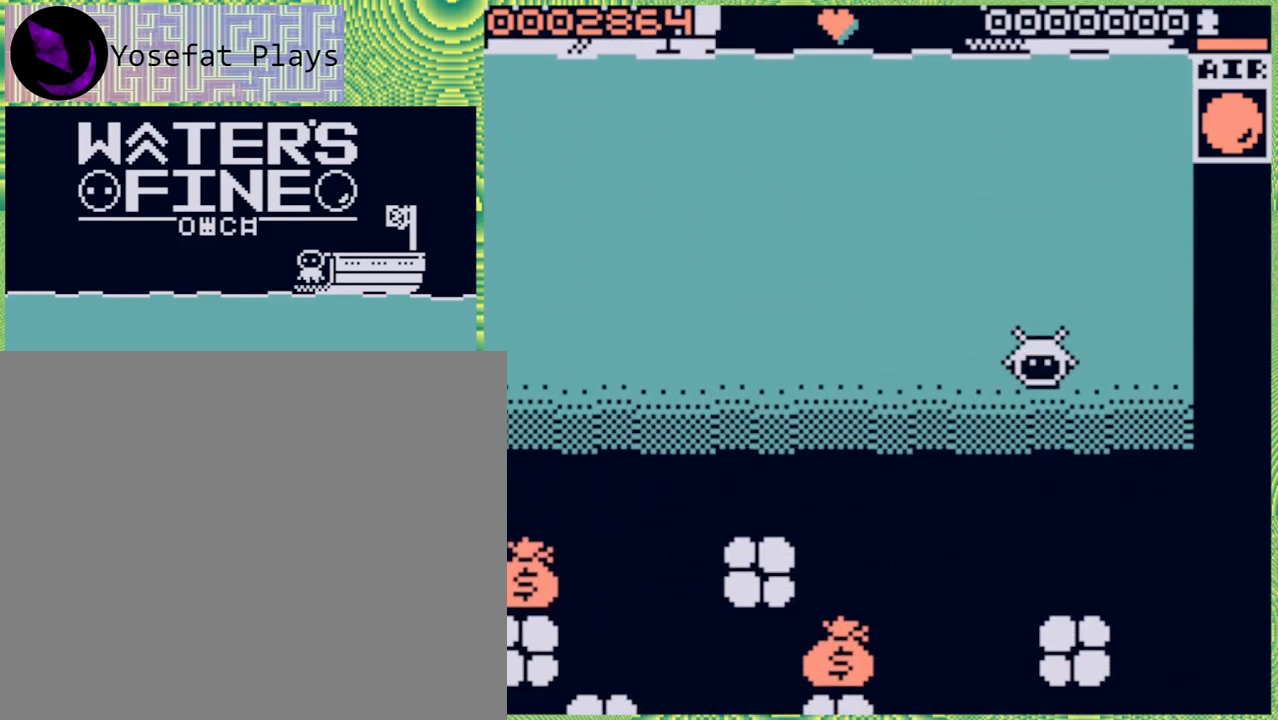
{"buttons": ["B"], "left_stick": "left", "right_stick": "center", "events": [[67, "left_stick", "left"], [233, "B", "down"], [367, "B", "up"], [433, "B", "down"]]}
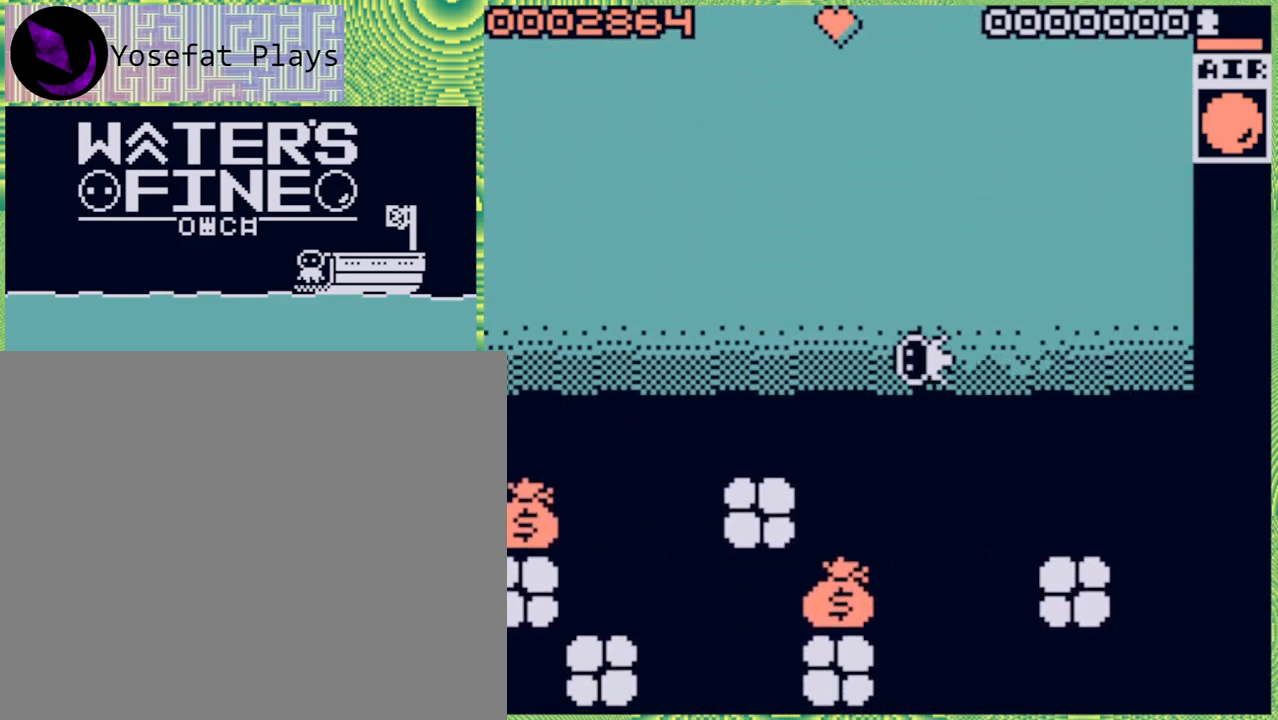
{"buttons": [], "left_stick": "left", "right_stick": "center", "events": [[67, "B", "up"], [117, "B", "down"], [267, "B", "up"], [317, "B", "down"], [450, "B", "up"]]}
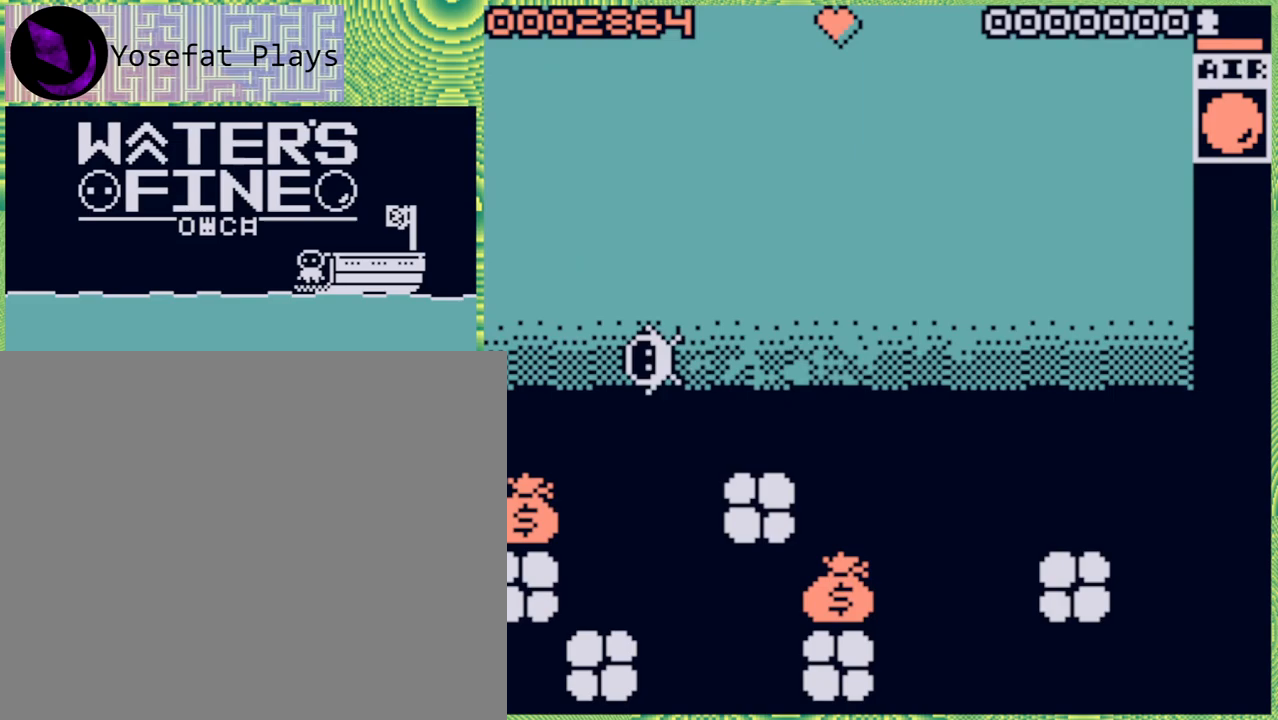
{"buttons": [], "left_stick": "down", "right_stick": "center", "events": [[133, "left_stick", "down"], [267, "B", "down"], [383, "B", "up"]]}
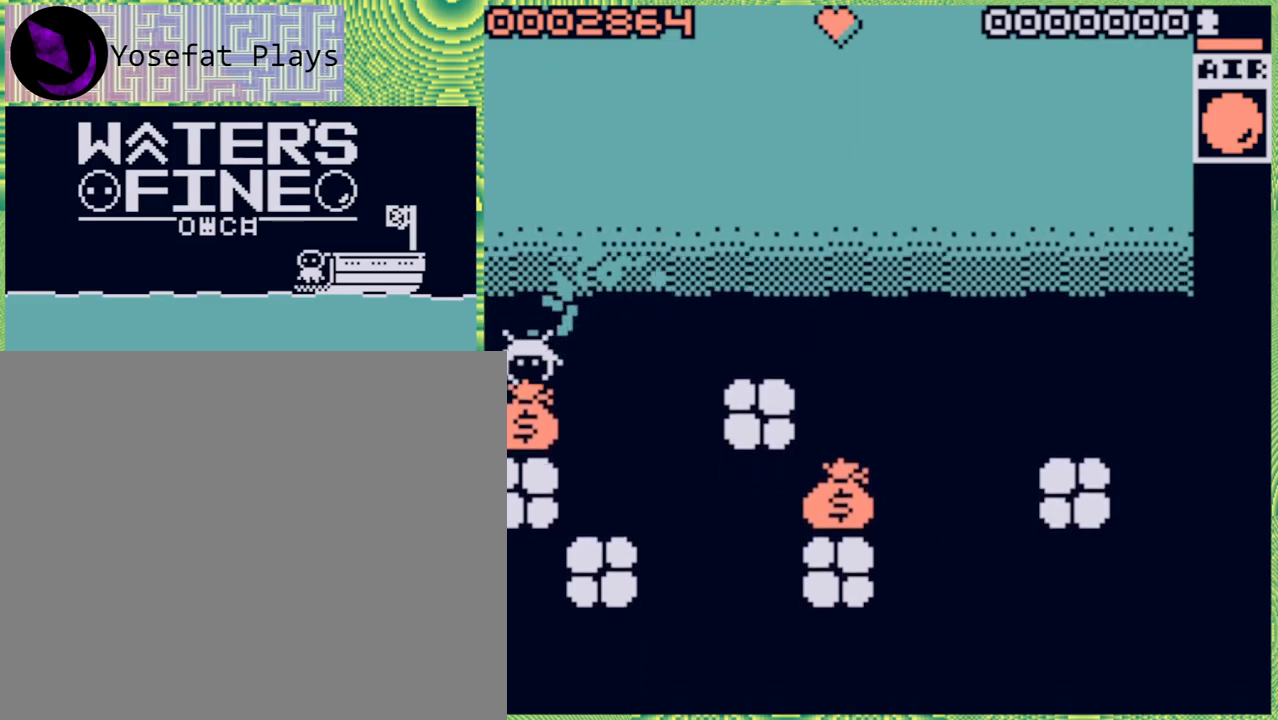
{"buttons": ["B"], "left_stick": "right", "right_stick": "center", "events": [[250, "left_stick", "right"], [350, "B", "down"]]}
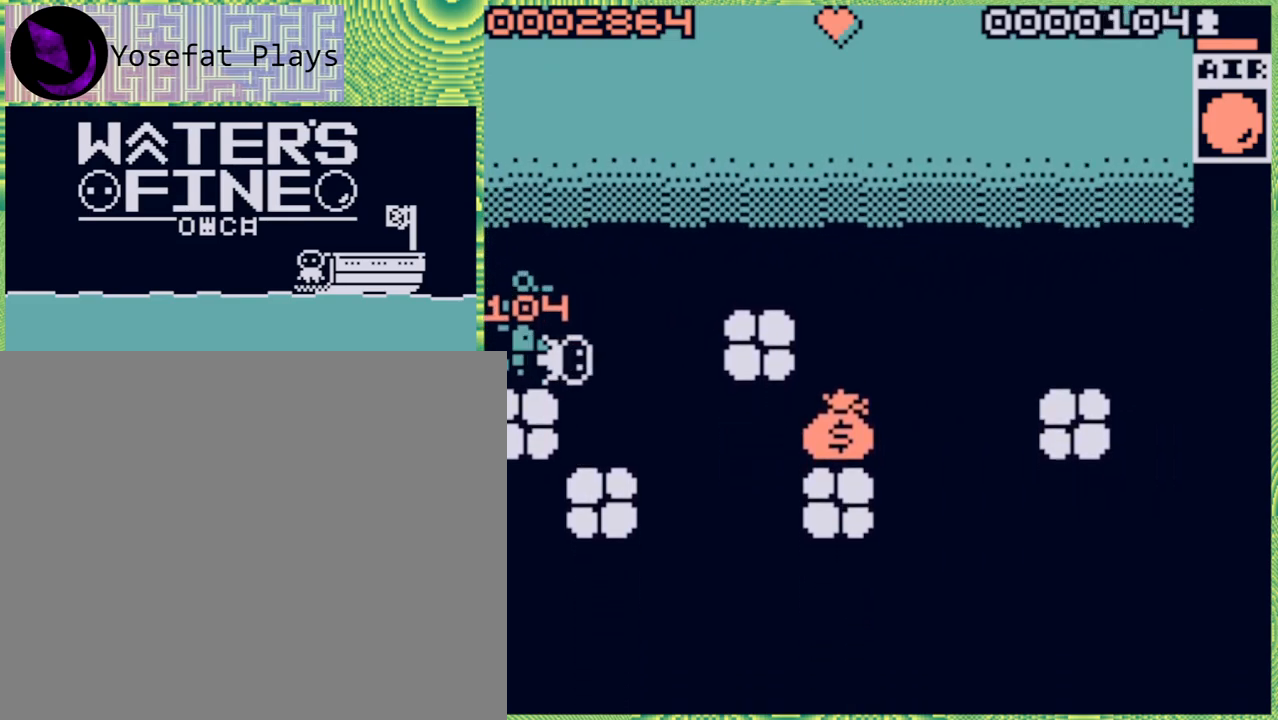
{"buttons": [], "left_stick": "down", "right_stick": "center", "events": [[17, "B", "up"], [233, "left_stick", "down"], [367, "B", "down"], [483, "B", "up"]]}
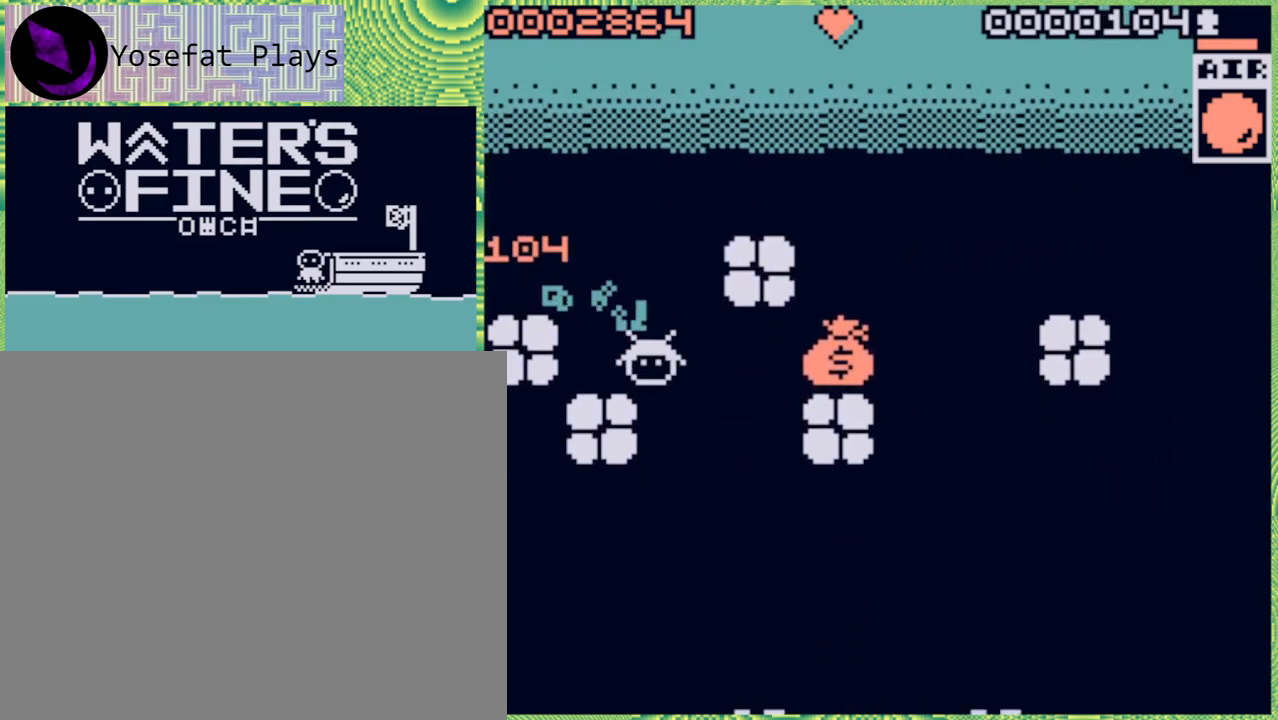
{"buttons": ["B"], "left_stick": "up", "right_stick": "center", "events": [[33, "left_stick", "right"], [150, "B", "down"], [267, "B", "up"], [450, "left_stick", "up"], [500, "B", "down"]]}
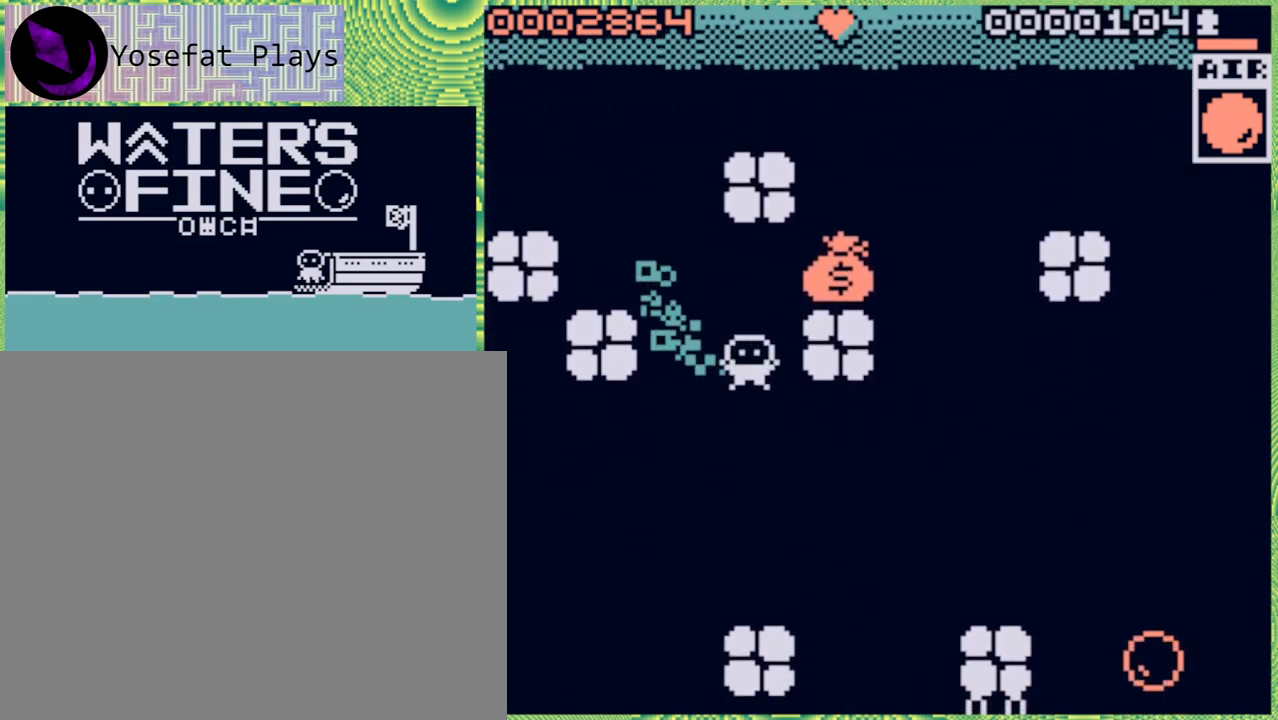
{"buttons": [], "left_stick": "right", "right_stick": "center", "events": [[83, "B", "up"], [383, "left_stick", "right"]]}
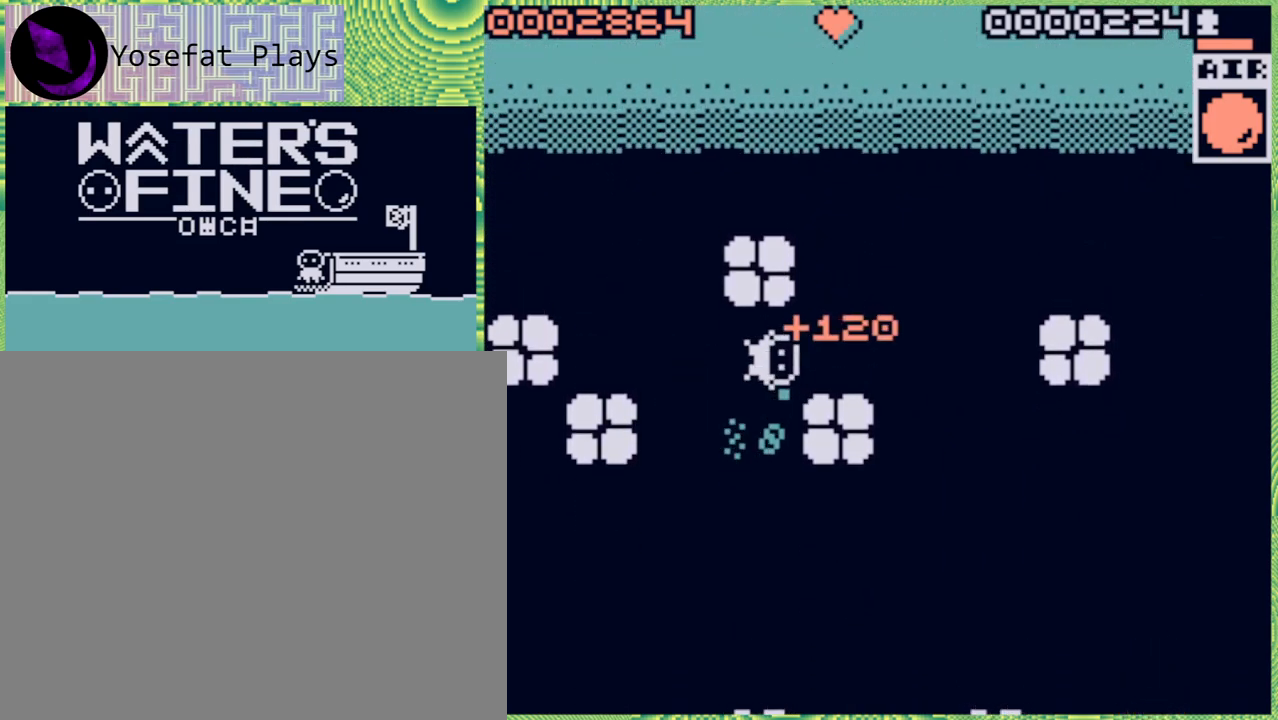
{"buttons": ["B"], "left_stick": "down", "right_stick": "center", "events": [[17, "B", "down"], [133, "B", "up"], [483, "B", "down"], [483, "left_stick", "down"]]}
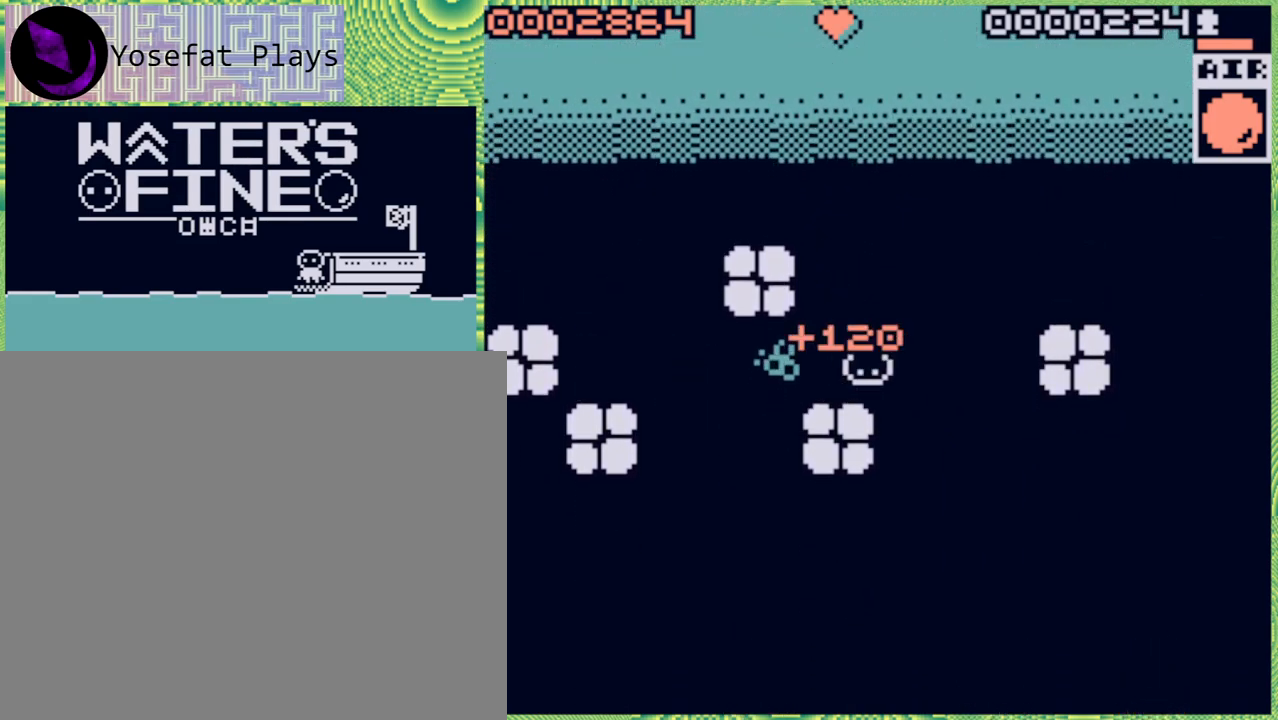
{"buttons": [], "left_stick": "right", "right_stick": "center", "events": [[150, "B", "up"], [383, "left_stick", "right"]]}
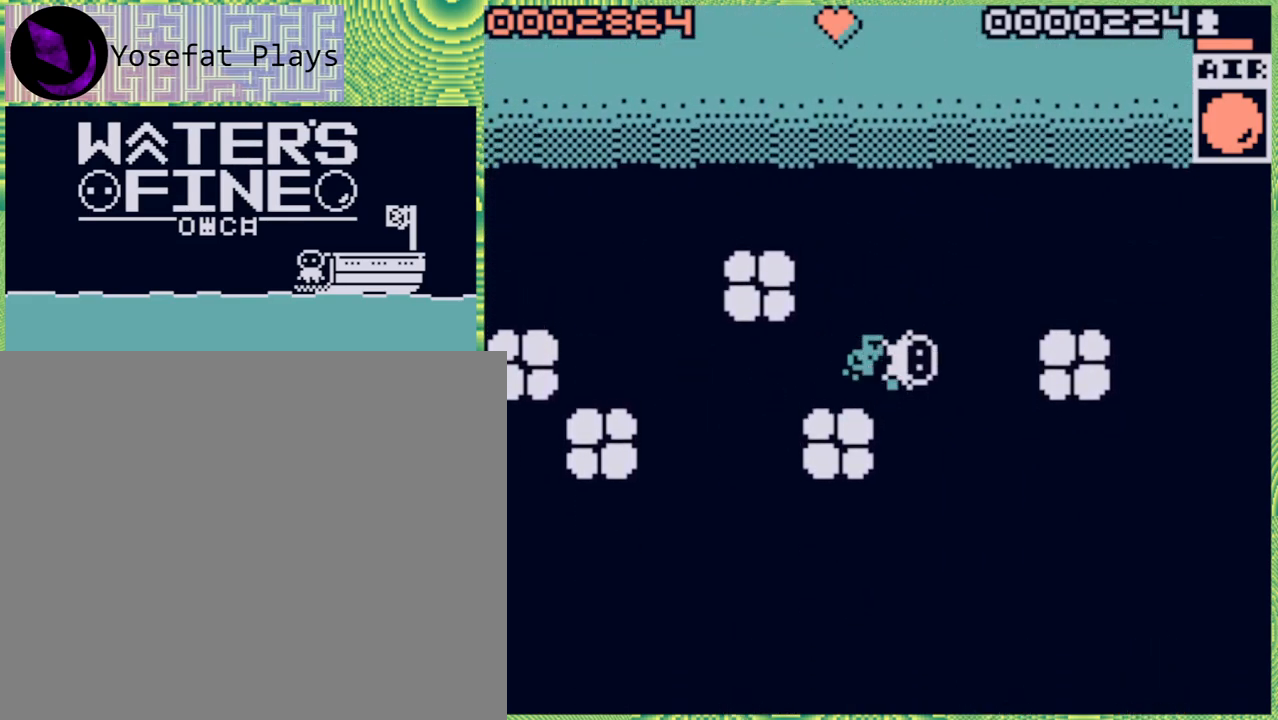
{"buttons": ["B"], "left_stick": "down", "right_stick": "center", "events": [[67, "B", "down"], [117, "left_stick", "down"], [200, "B", "up"], [283, "B", "down"], [383, "B", "up"], [450, "B", "down"]]}
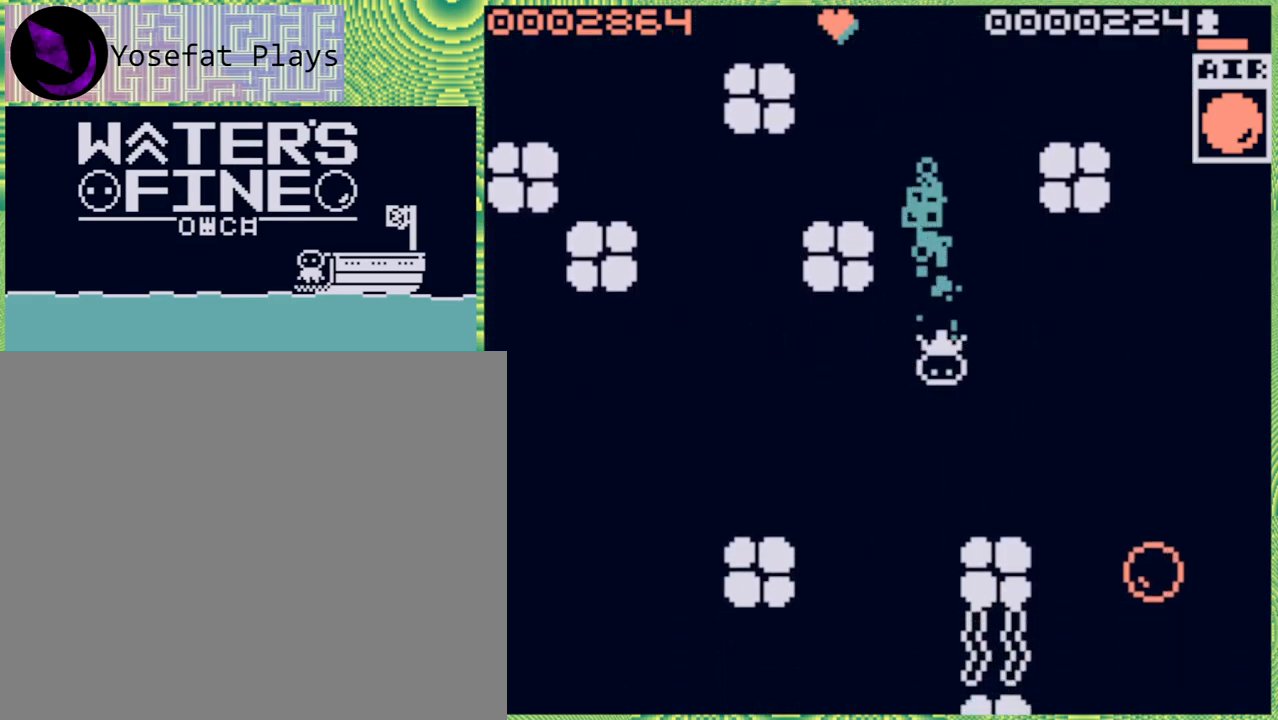
{"buttons": [], "left_stick": "right", "right_stick": "center", "events": [[33, "B", "up"], [183, "left_stick", "right"]]}
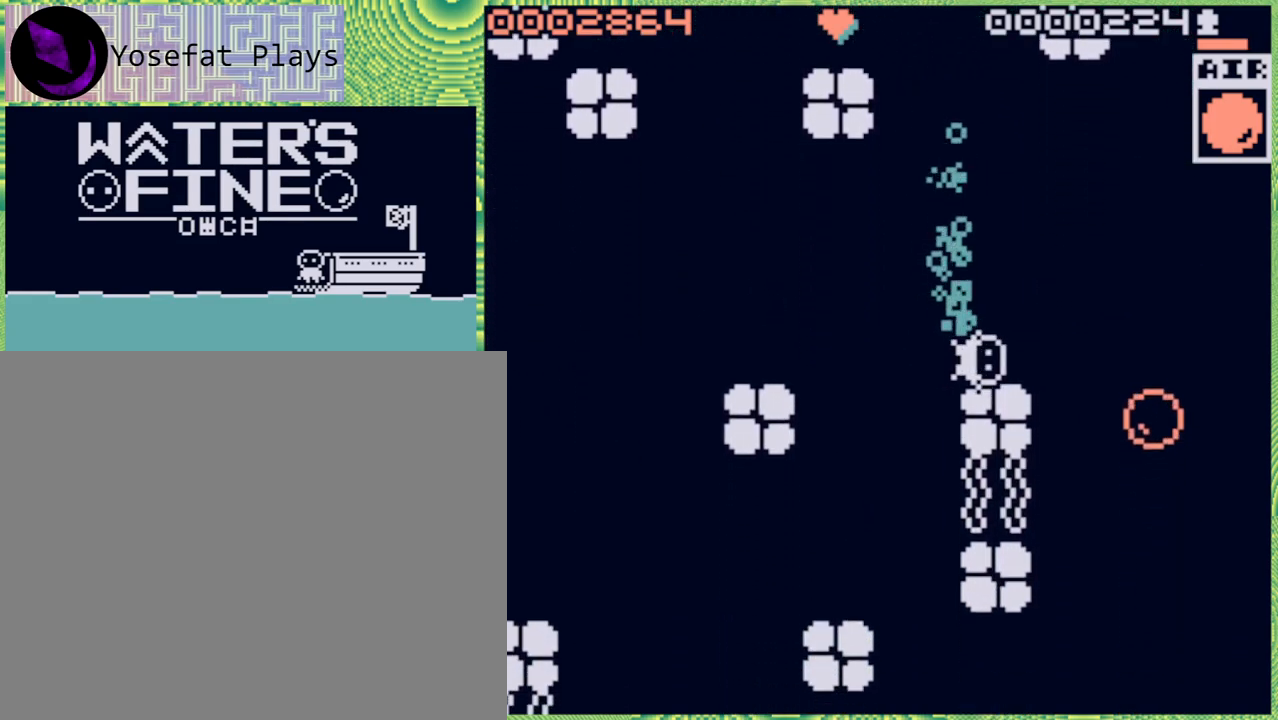
{"buttons": [], "left_stick": "left", "right_stick": "center", "events": [[183, "B", "down"], [367, "B", "up"], [367, "left_stick", "center"], [450, "left_stick", "left"]]}
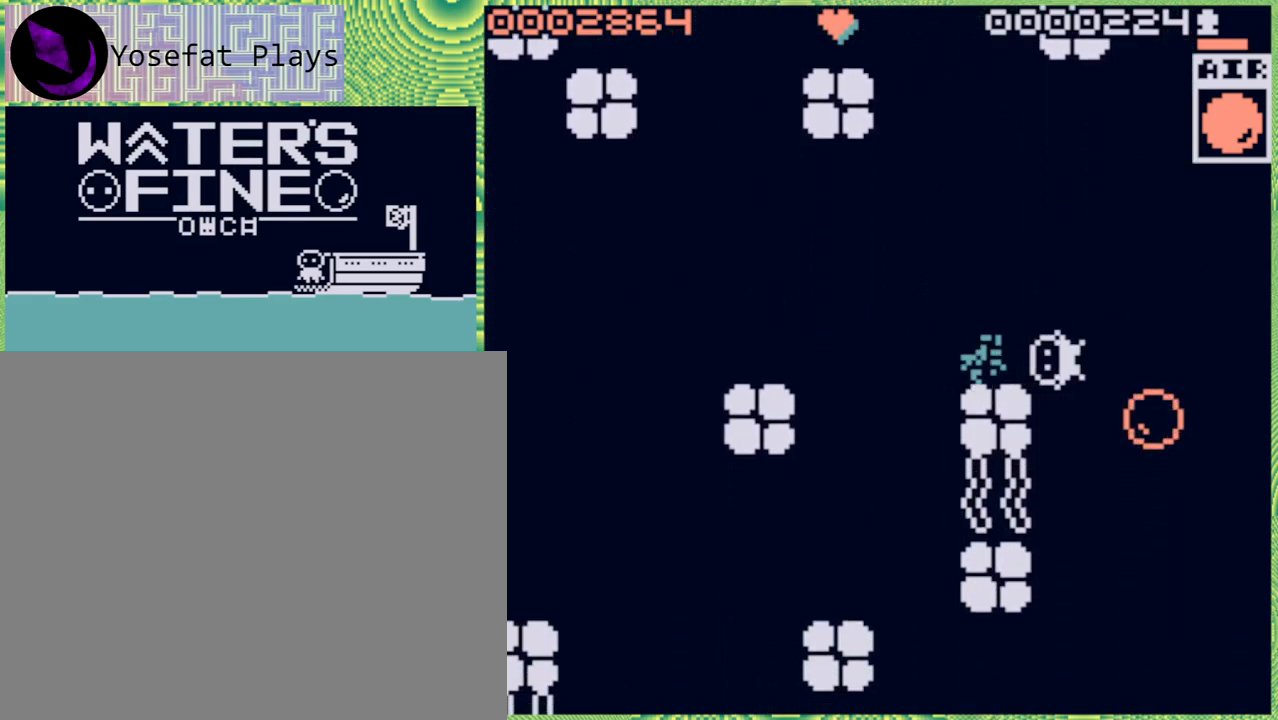
{"buttons": [], "left_stick": "left", "right_stick": "center", "events": [[117, "B", "down"], [250, "B", "up"], [400, "left_stick", "center"], [467, "left_stick", "left"]]}
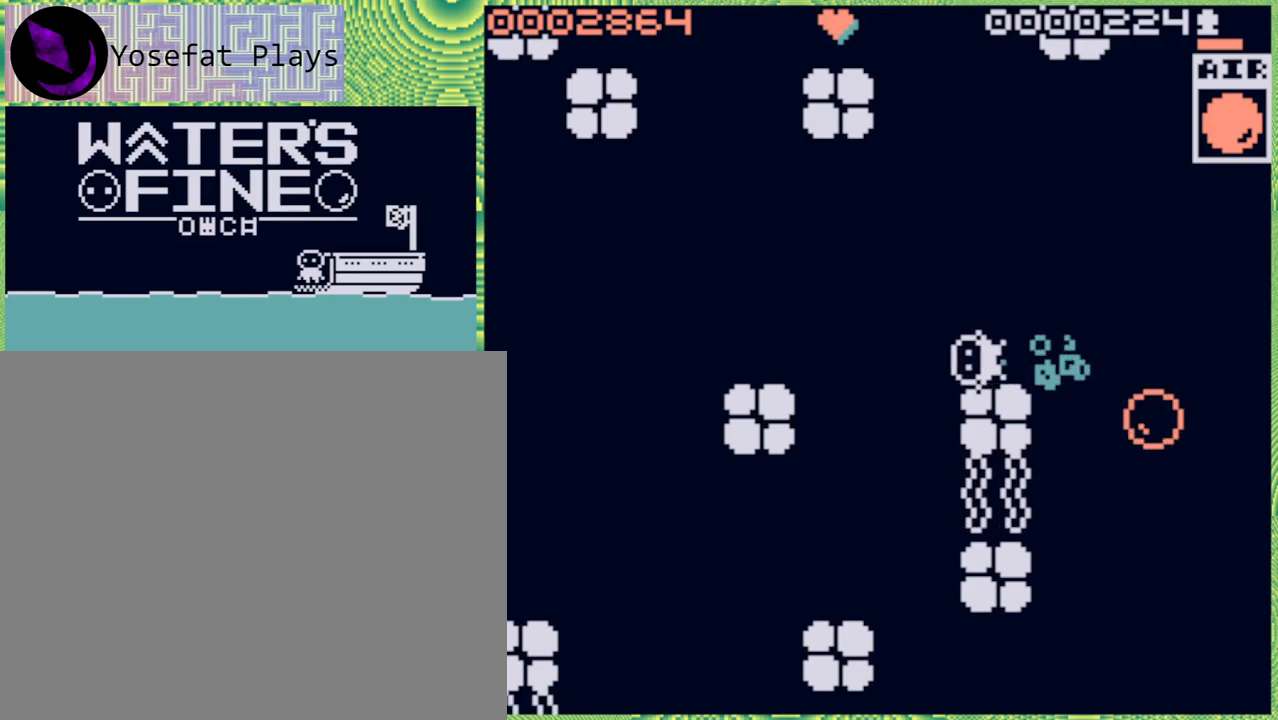
{"buttons": [], "left_stick": "down", "right_stick": "center", "events": [[50, "B", "down"], [167, "B", "up"], [200, "left_stick", "down"], [300, "B", "down"], [417, "B", "up"]]}
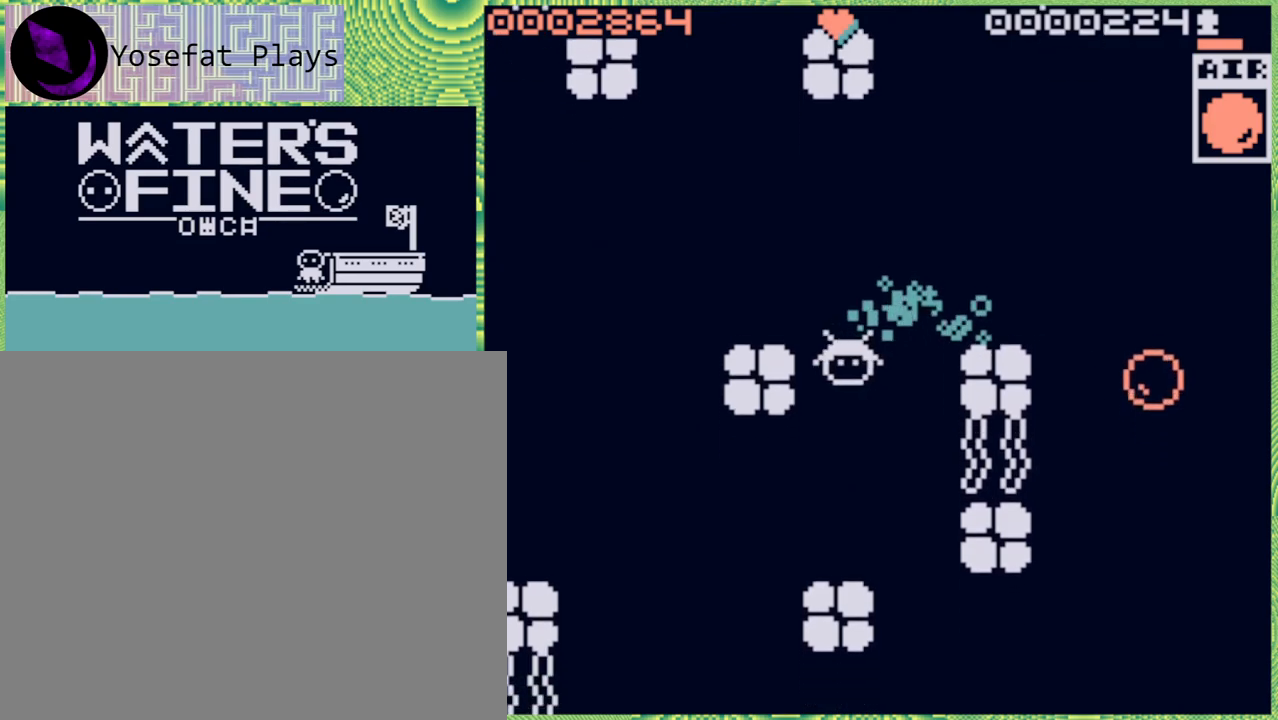
{"buttons": [], "left_stick": "left", "right_stick": "center", "events": [[167, "B", "down"], [283, "B", "up"], [483, "left_stick", "left"]]}
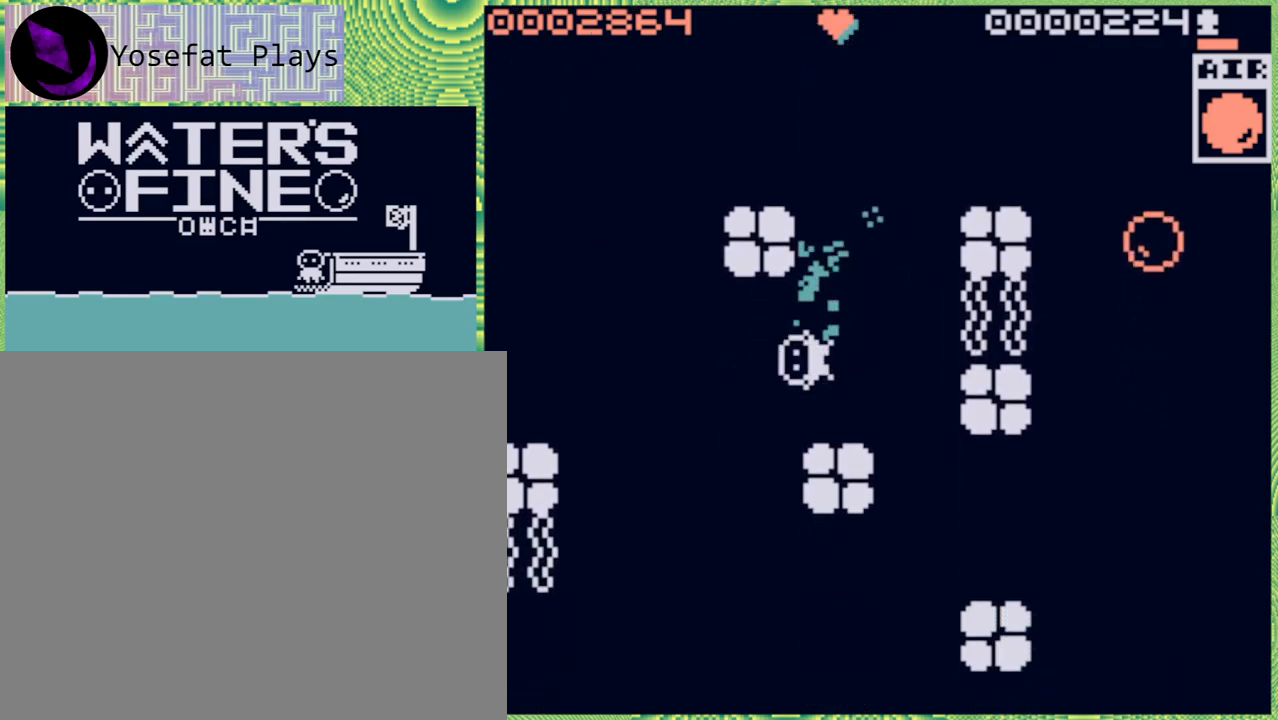
{"buttons": ["B"], "left_stick": "down", "right_stick": "center", "events": [[267, "left_stick", "down-left"], [367, "left_stick", "down"], [417, "B", "down"]]}
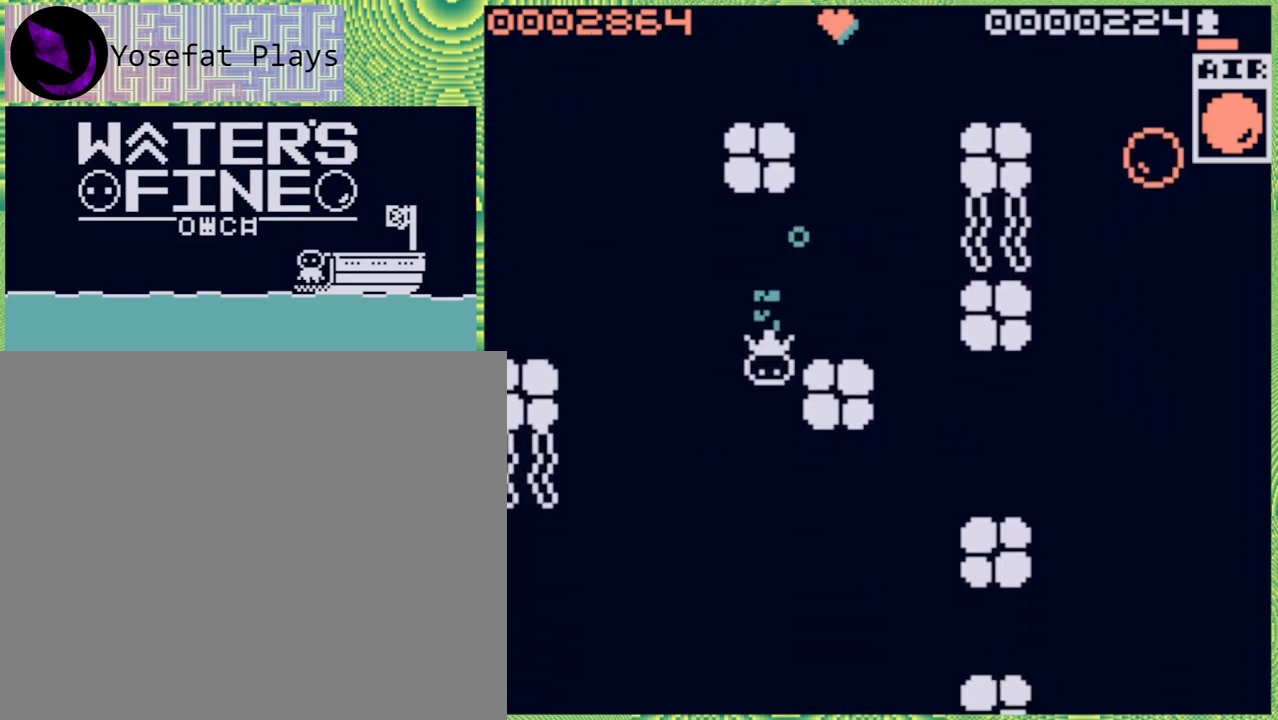
{"buttons": ["B"], "left_stick": "down", "right_stick": "center", "events": [[17, "B", "up"], [117, "B", "down"], [200, "B", "up"], [450, "B", "down"]]}
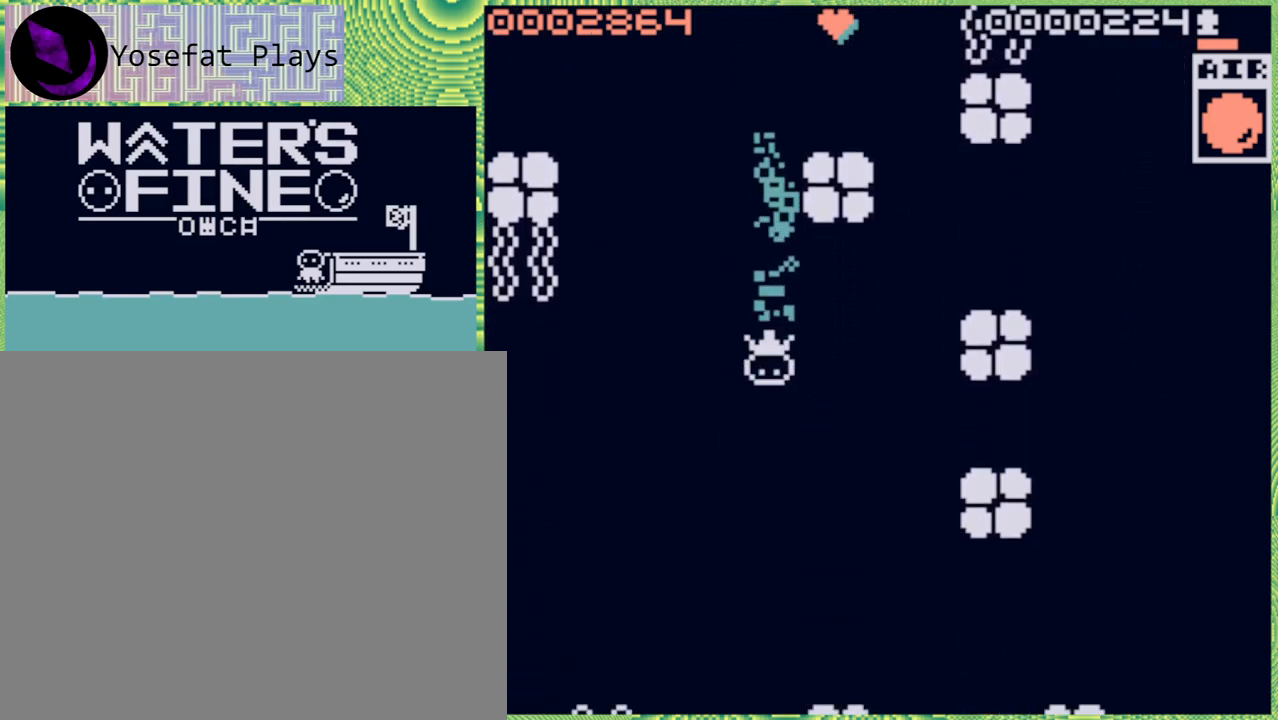
{"buttons": [], "left_stick": "down", "right_stick": "center", "events": [[50, "B", "up"], [117, "B", "down"], [217, "B", "up"]]}
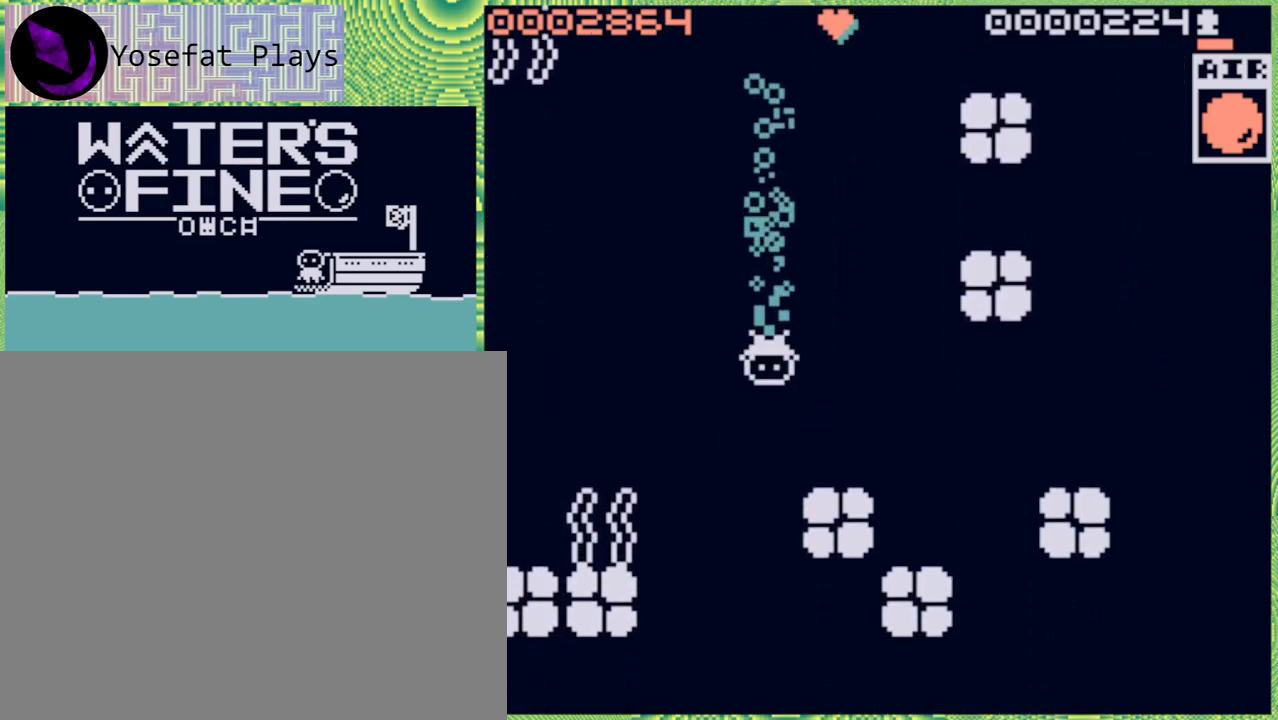
{"buttons": ["B"], "left_stick": "down", "right_stick": "center", "events": [[50, "B", "down"], [133, "B", "up"], [217, "B", "down"], [317, "B", "up"], [433, "B", "down"]]}
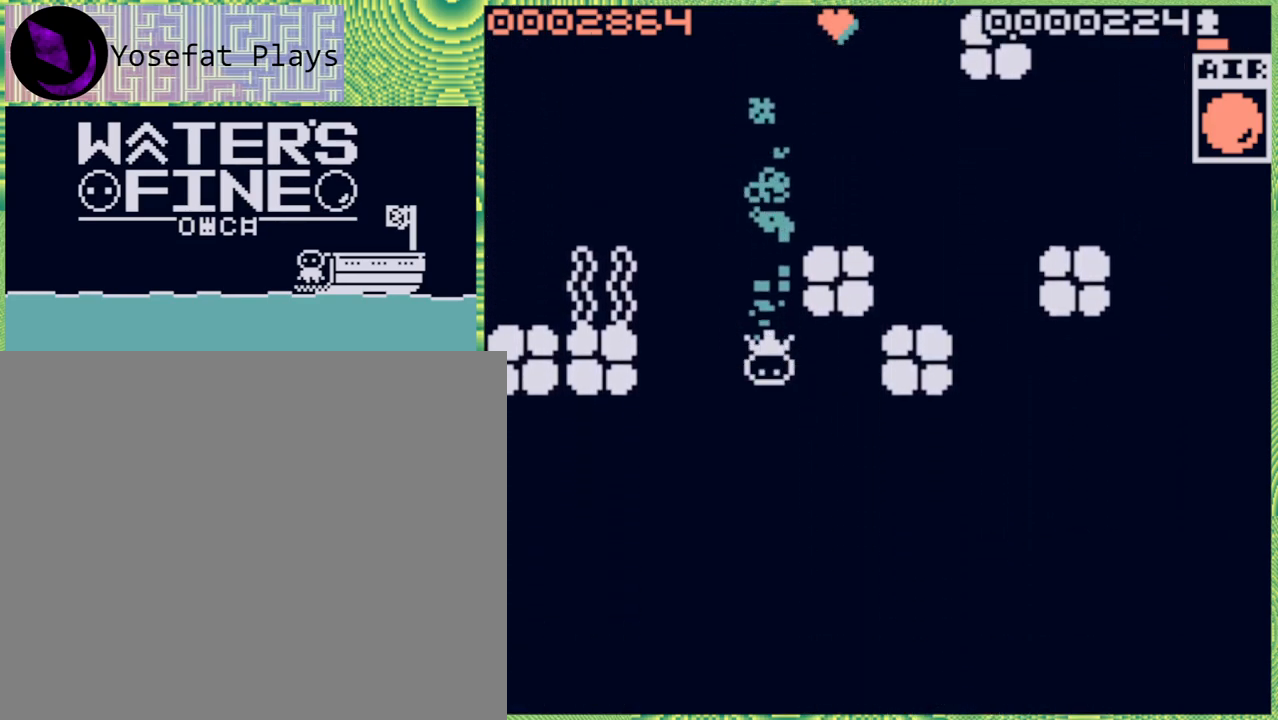
{"buttons": [], "left_stick": "down", "right_stick": "center", "events": [[17, "B", "up"], [217, "B", "down"], [317, "B", "up"]]}
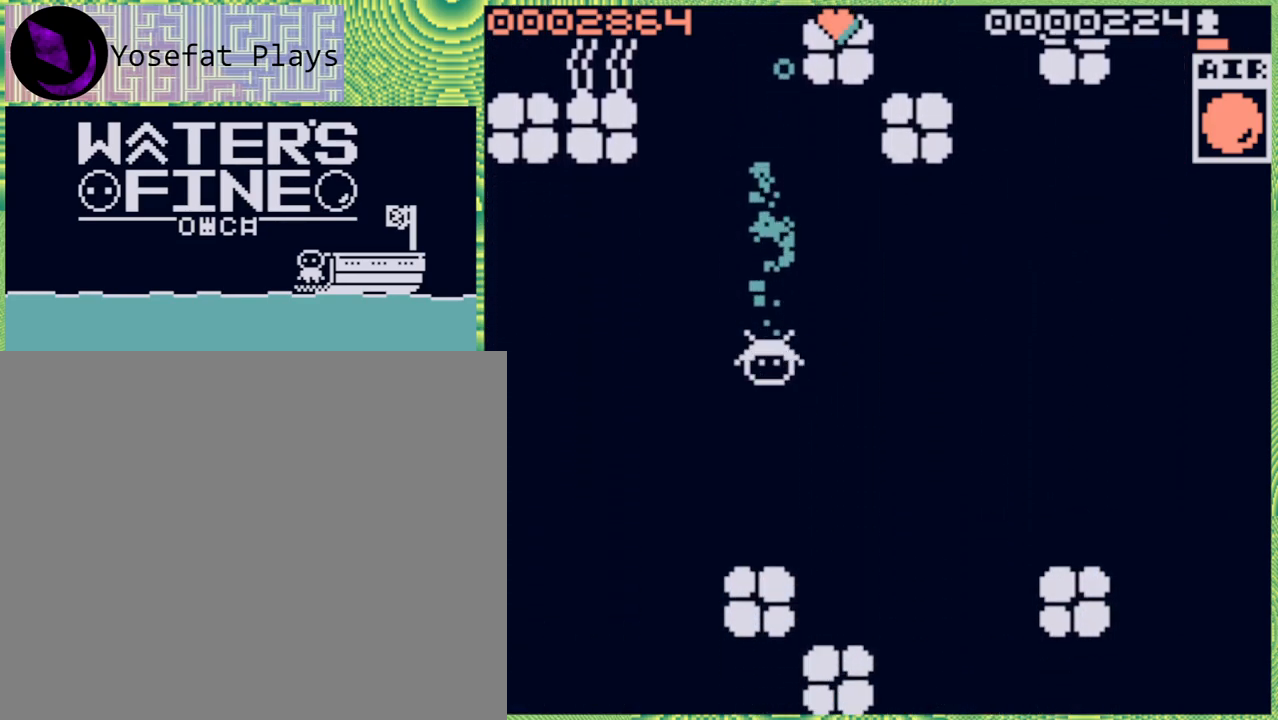
{"buttons": [], "left_stick": "down-right", "right_stick": "center", "events": [[433, "left_stick", "down-right"]]}
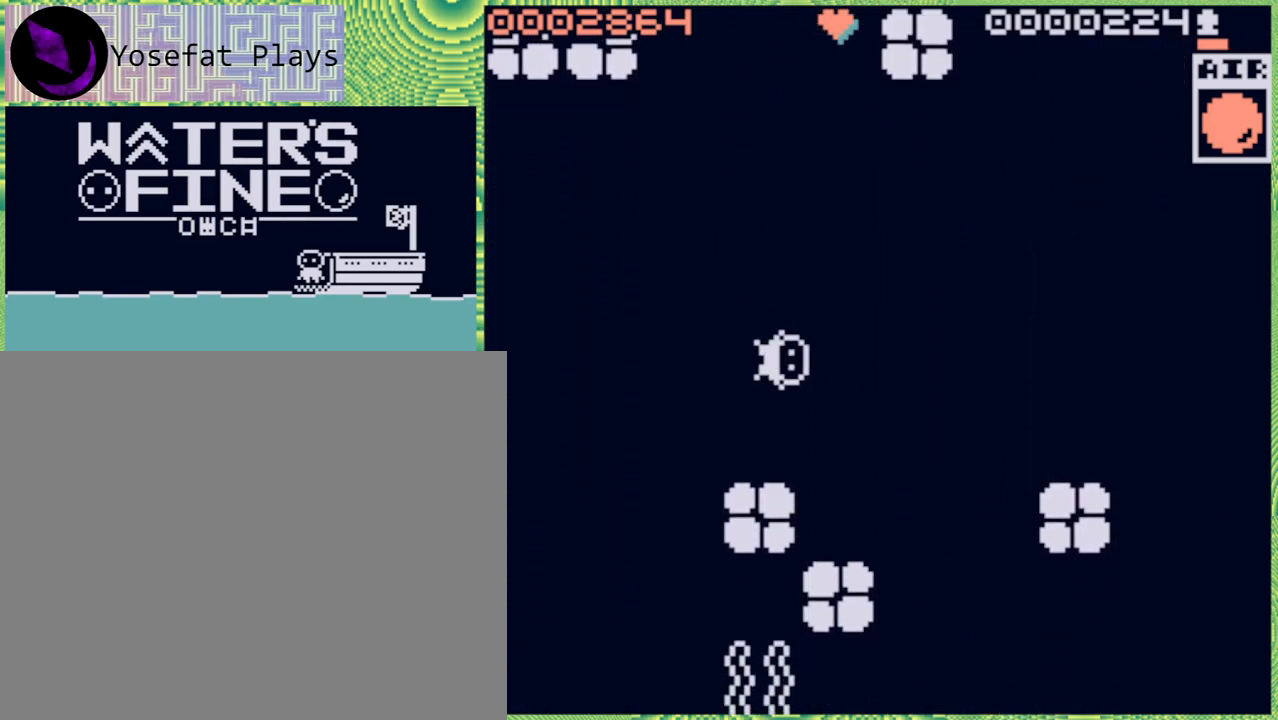
{"buttons": [], "left_stick": "right", "right_stick": "center", "events": [[50, "left_stick", "right"], [167, "B", "down"], [250, "B", "up"]]}
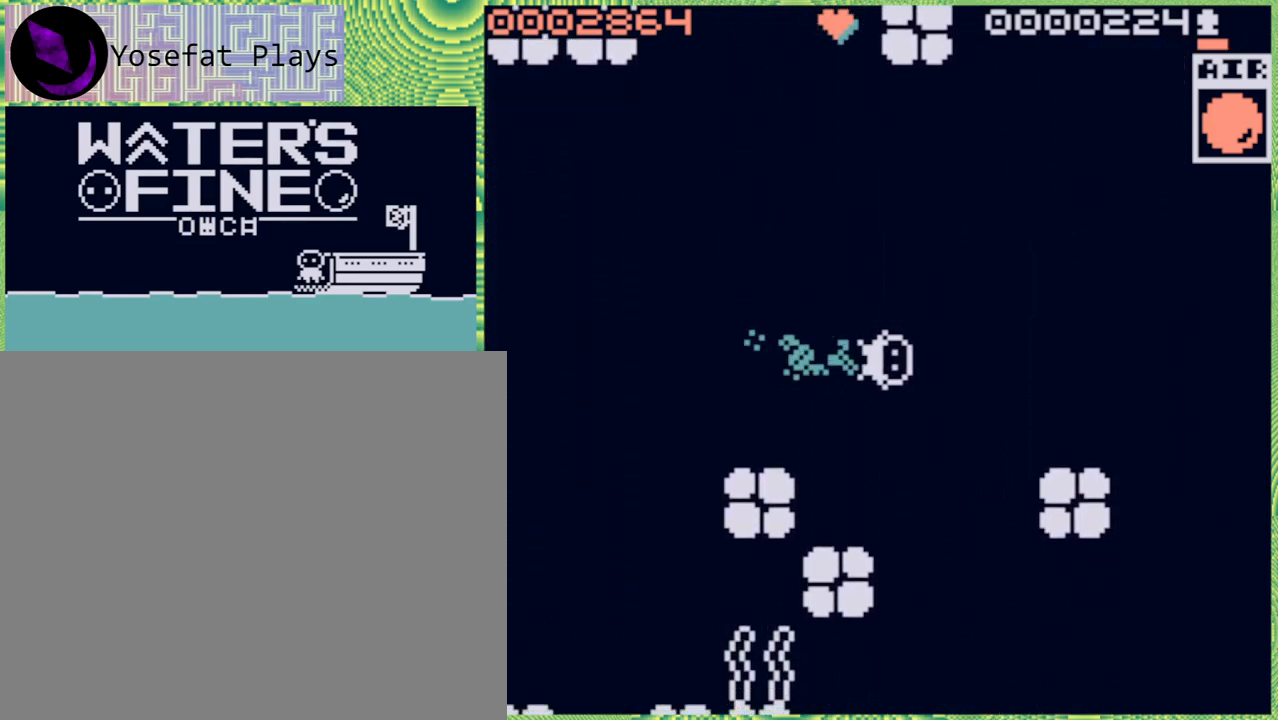
{"buttons": [], "left_stick": "down", "right_stick": "center", "events": [[100, "left_stick", "down"], [150, "B", "down"], [233, "B", "up"], [317, "B", "down"], [433, "B", "up"]]}
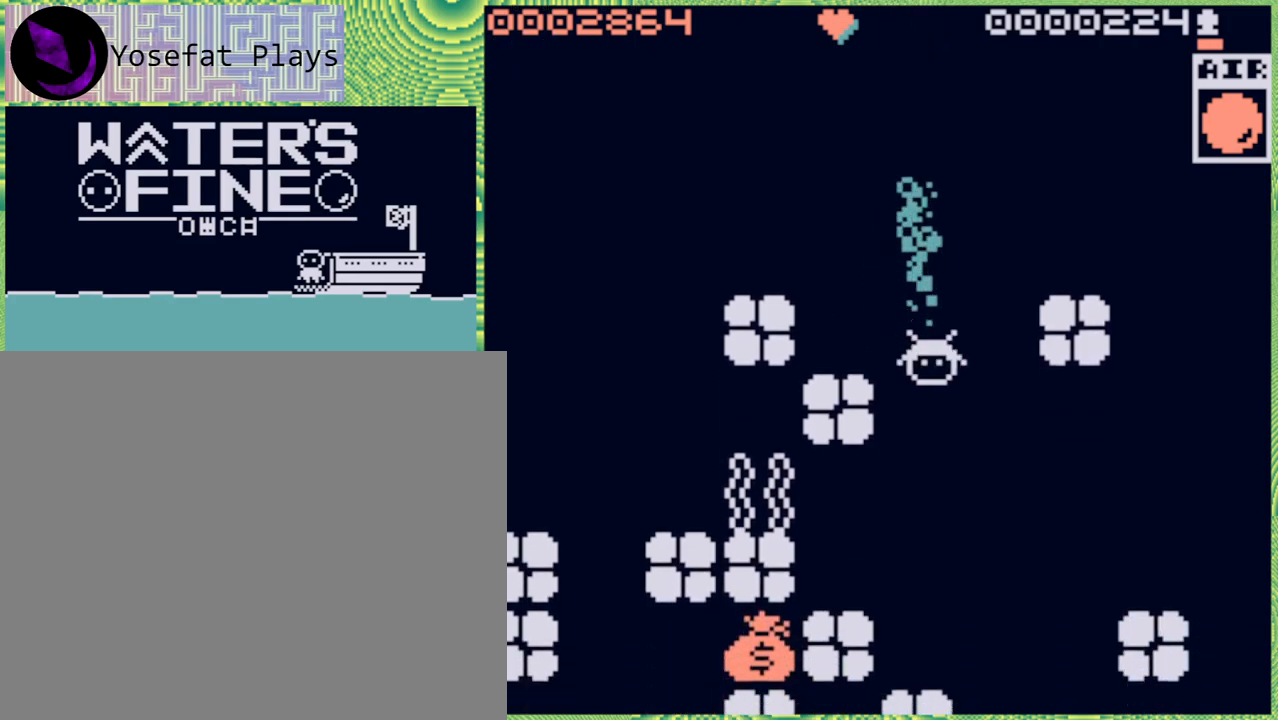
{"buttons": [], "left_stick": "center", "right_stick": "center", "events": [[117, "B", "down"], [217, "B", "up"], [367, "left_stick", "center"]]}
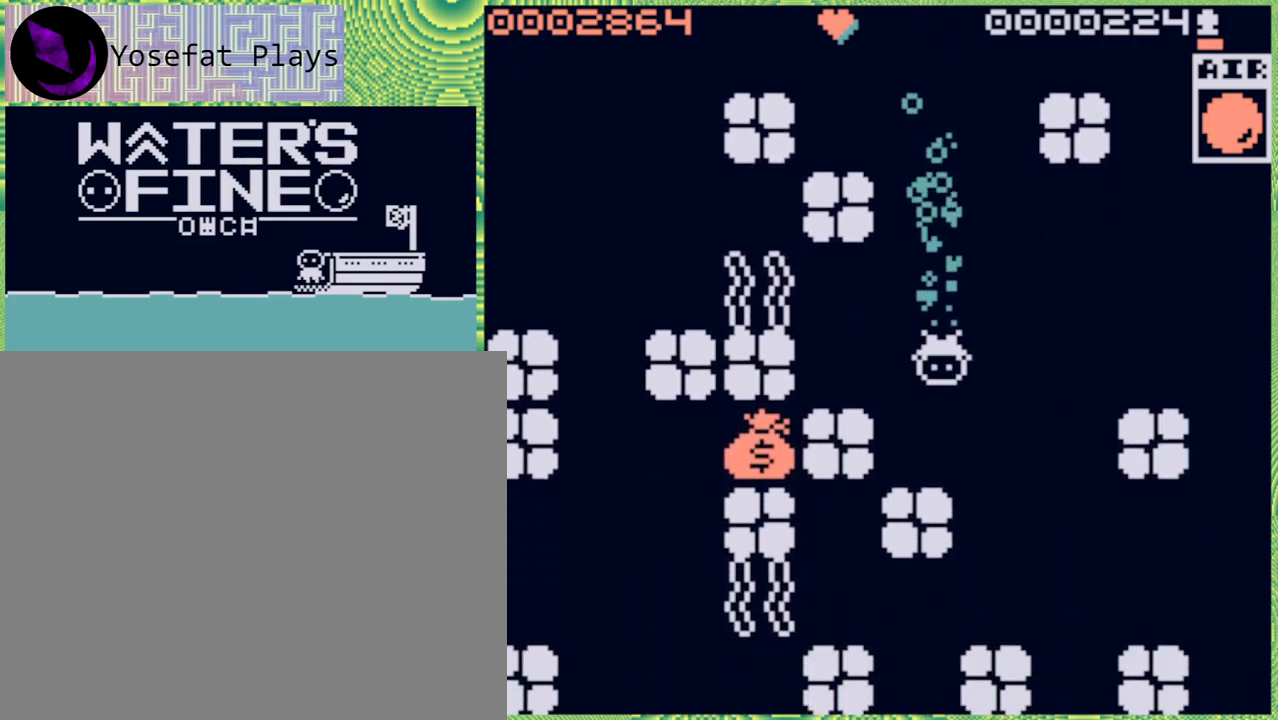
{"buttons": [], "left_stick": "right", "right_stick": "center", "events": [[67, "left_stick", "right"]]}